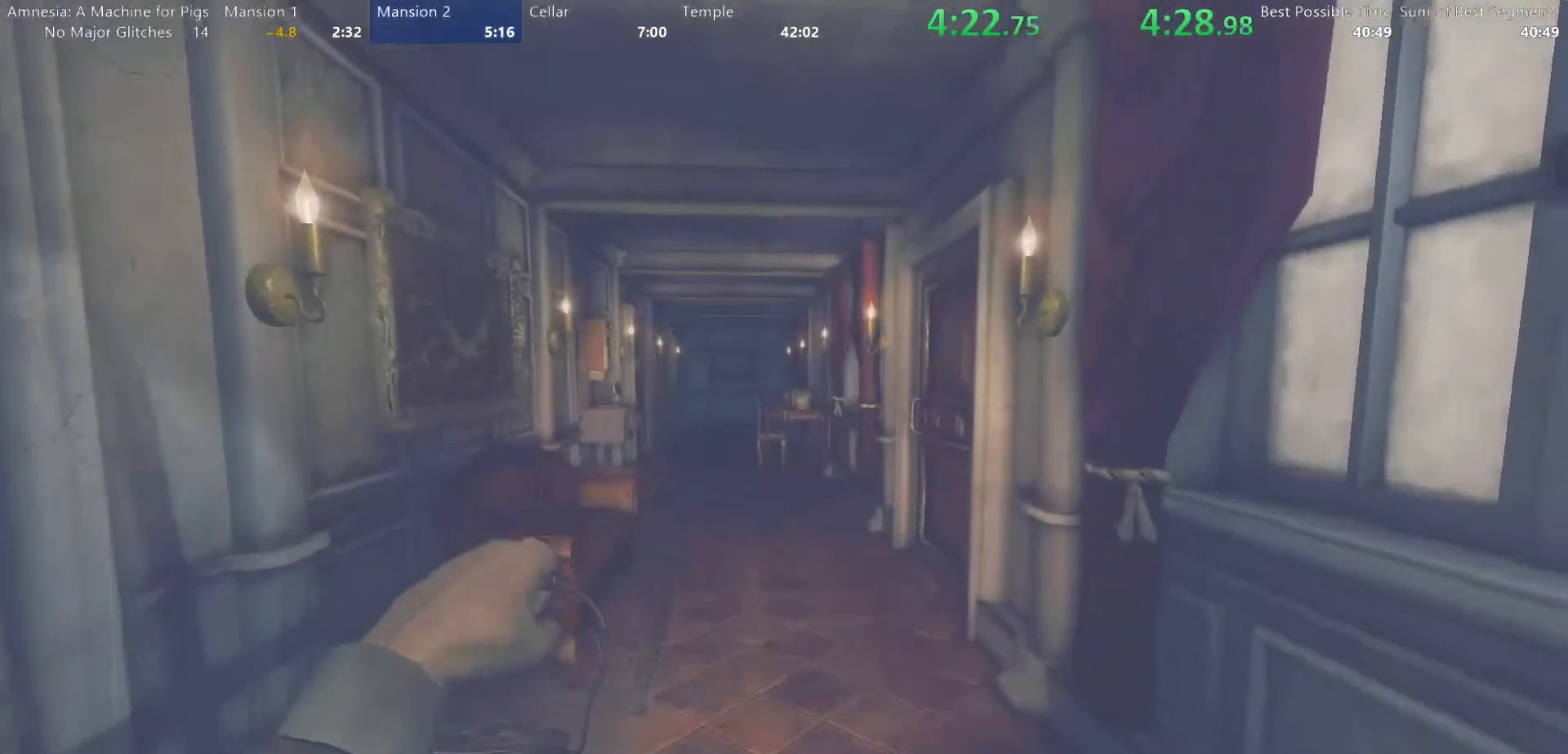
Gameplay with keyboard and mouse; each line is a JSON object with the keys and mouse buttons held at the frame after it. "events" lists presses ("down") and releases ("up") of "a", "alt", "d", "e", "f4", "q", "s", "shift", "space", "tab", "w", "mouse_left", "mouse_right", "mouse_wheel_up" and "mouse_wheel_down" between this image and that frame as [ms after this image, input, new state], when the widget could be followed in between. "mouse_left", "mouse_right", "mouse_wheel_up", "mouse_wheel_down" = the "left", "right", "wheel_up", "wheel_down" buttons of the "mouse" list. No other keys are recorded. Mouse movement is not recorded.
{"keys": ["shift", "w"], "mouse": [], "events": []}
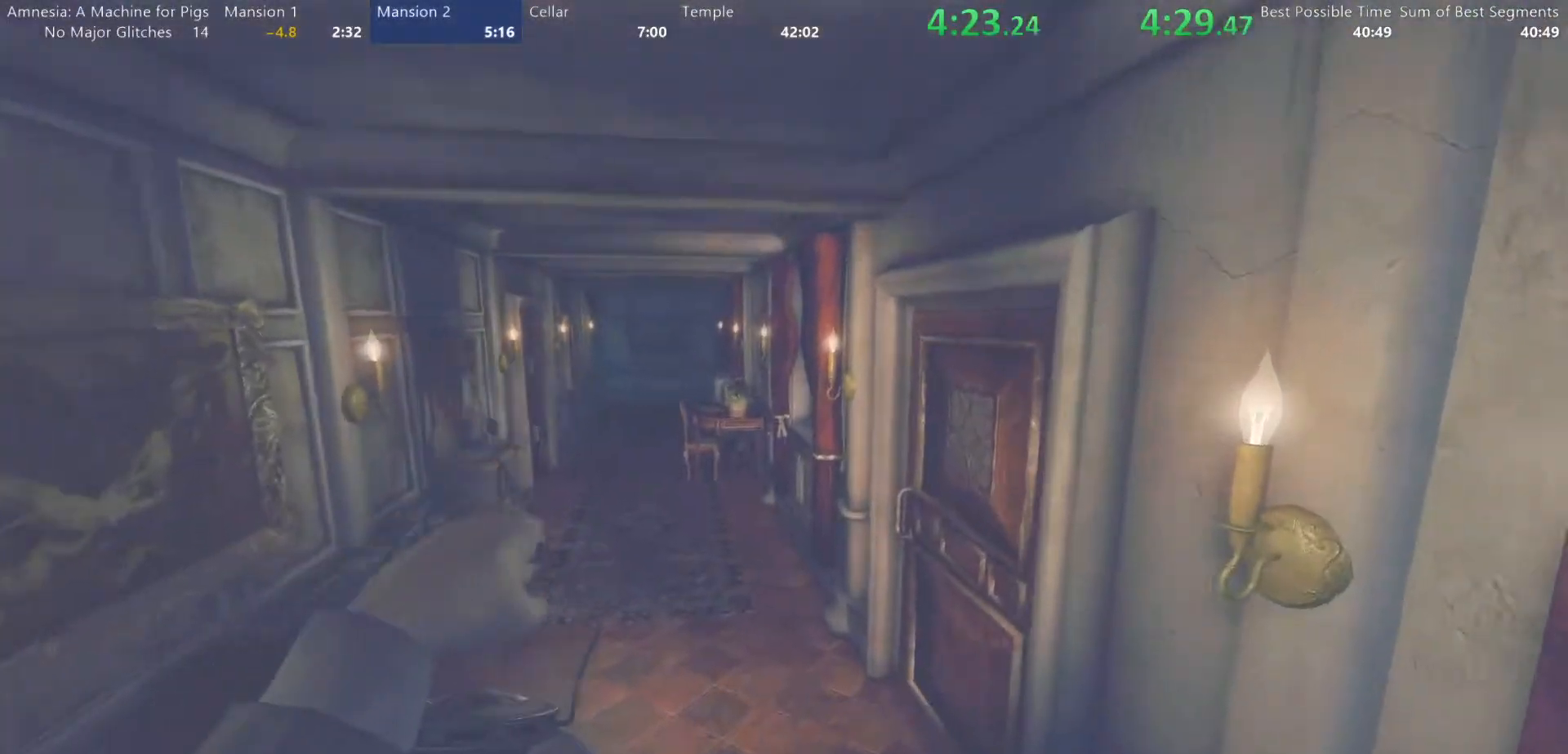
{"keys": ["shift", "w"], "mouse": ["left"], "events": [[383, "mouse_left", "down"]]}
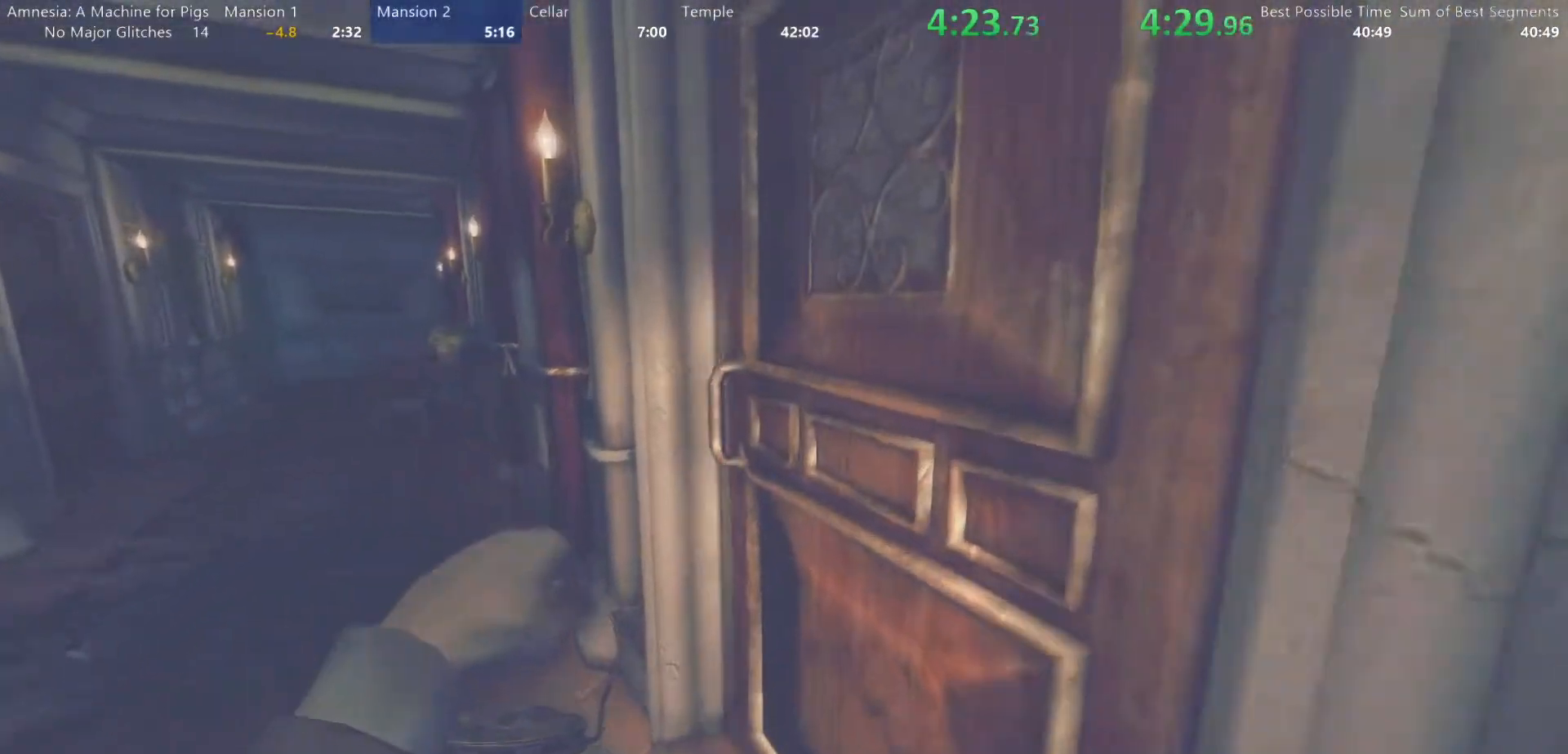
{"keys": ["shift", "w"], "mouse": [], "events": [[217, "mouse_right", "down"], [317, "mouse_left", "up"], [367, "mouse_right", "up"]]}
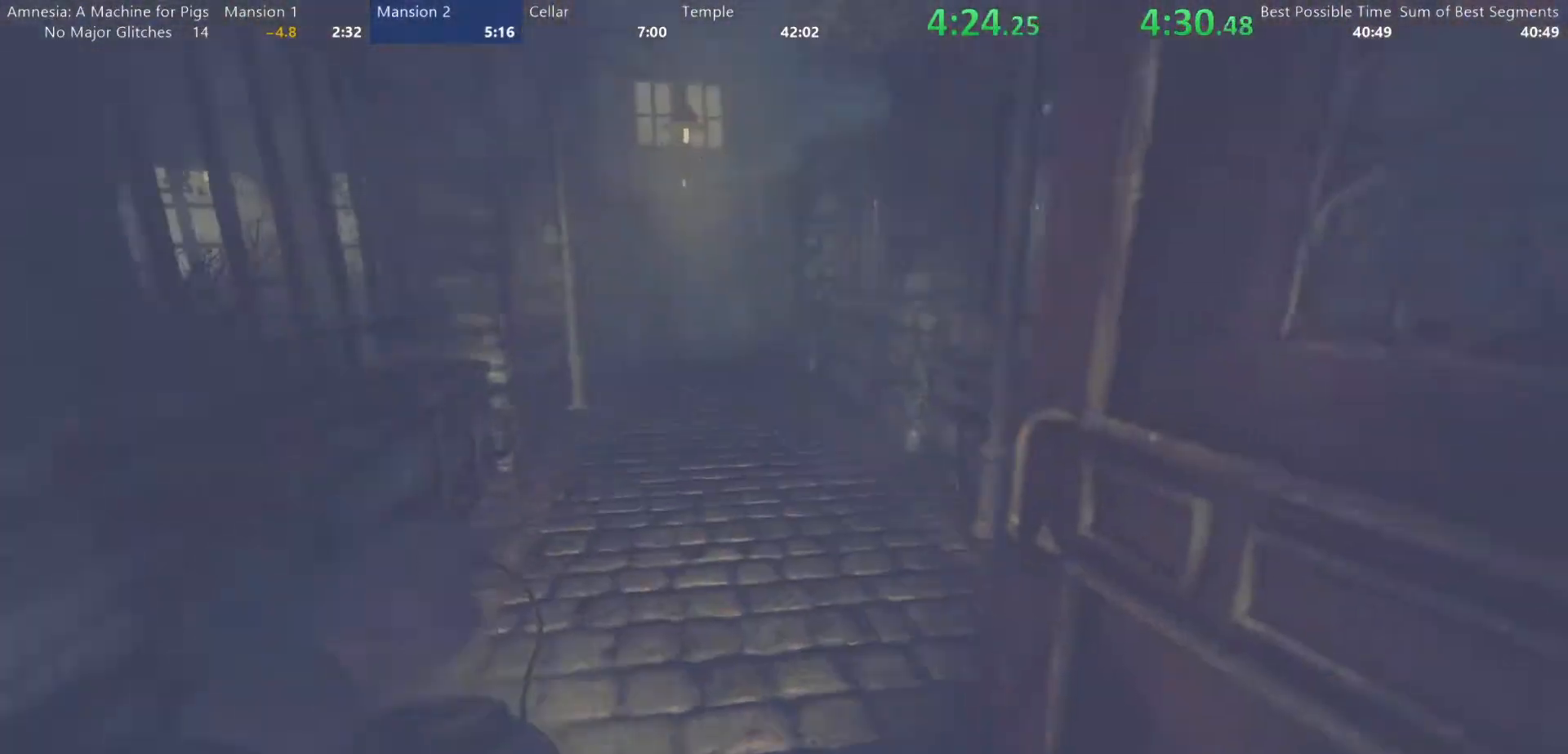
{"keys": ["shift", "w"], "mouse": [], "events": [[283, "mouse_wheel_down", "down"], [333, "mouse_wheel_down", "up"]]}
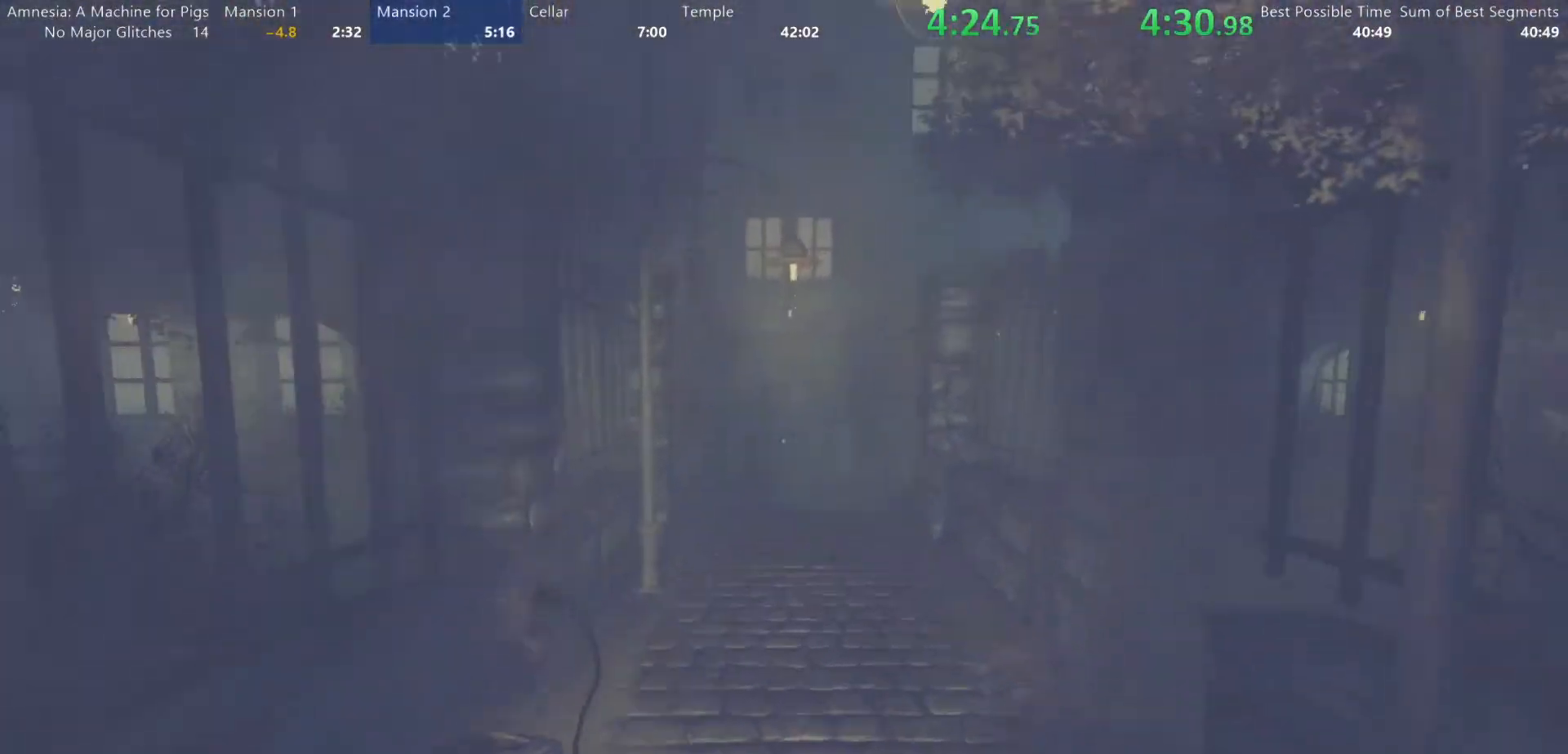
{"keys": ["shift", "w"], "mouse": [], "events": [[67, "mouse_wheel_down", "down"], [117, "mouse_wheel_down", "up"]]}
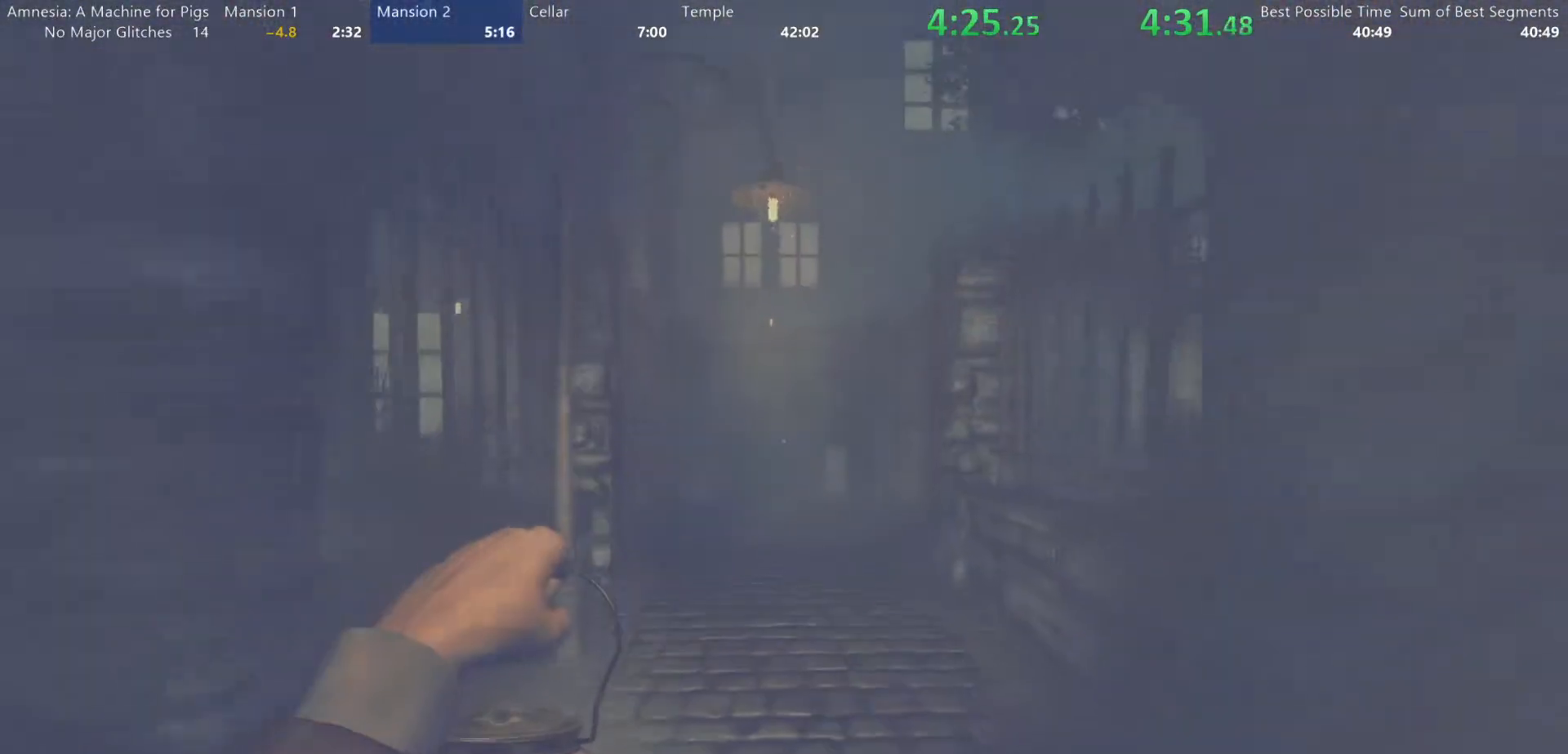
{"keys": ["shift", "w"], "mouse": ["wheel_down"], "events": [[83, "mouse_wheel_down", "down"], [117, "mouse_wheel_down", "up"], [267, "mouse_wheel_down", "down"], [317, "mouse_wheel_down", "up"], [417, "mouse_wheel_down", "down"], [450, "mouse_wheel_down", "up"], [500, "mouse_wheel_down", "down"]]}
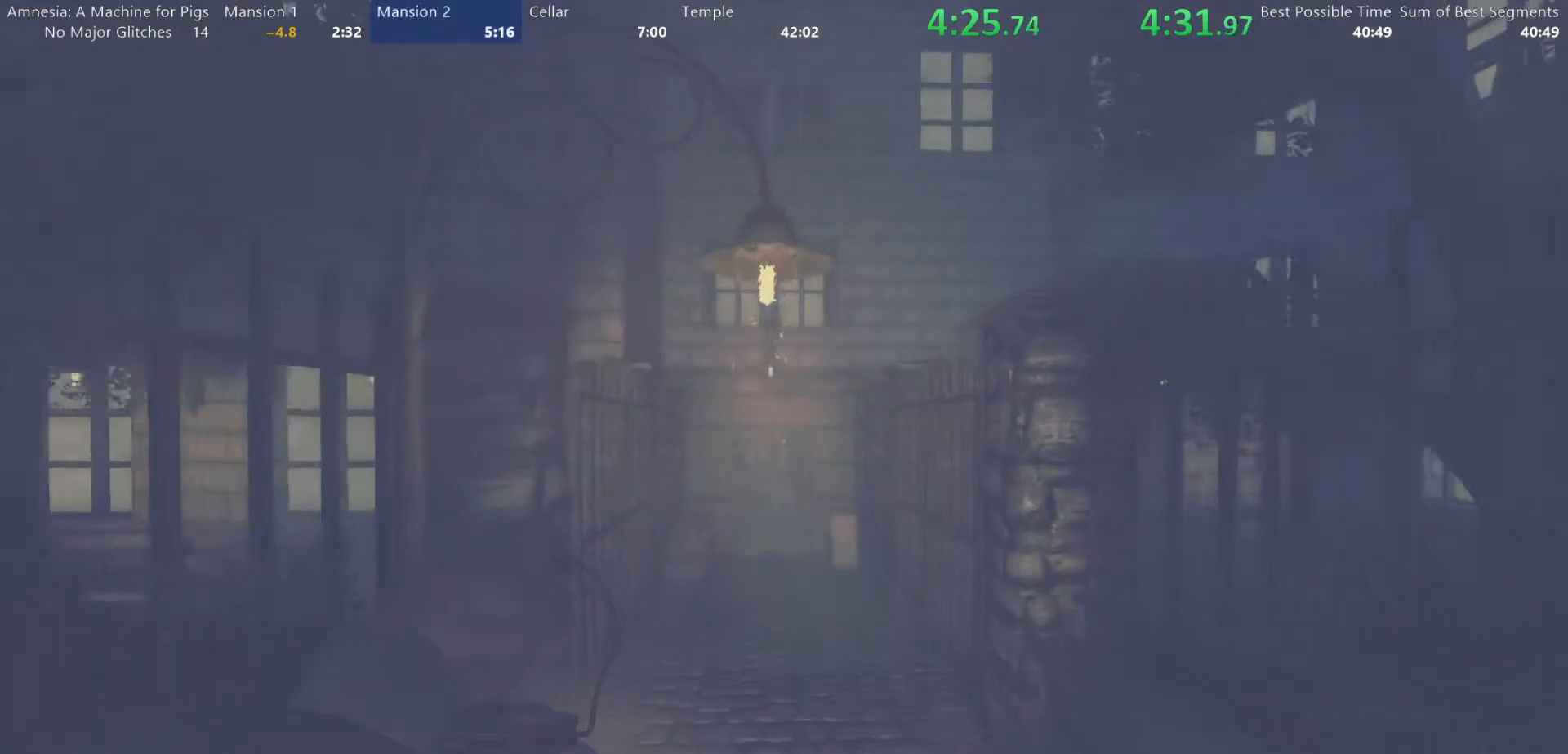
{"keys": ["shift", "w"], "mouse": [], "events": [[50, "mouse_wheel_down", "up"], [133, "mouse_wheel_down", "down"], [233, "mouse_wheel_down", "up"], [283, "mouse_wheel_up", "down"], [417, "mouse_wheel_up", "up"]]}
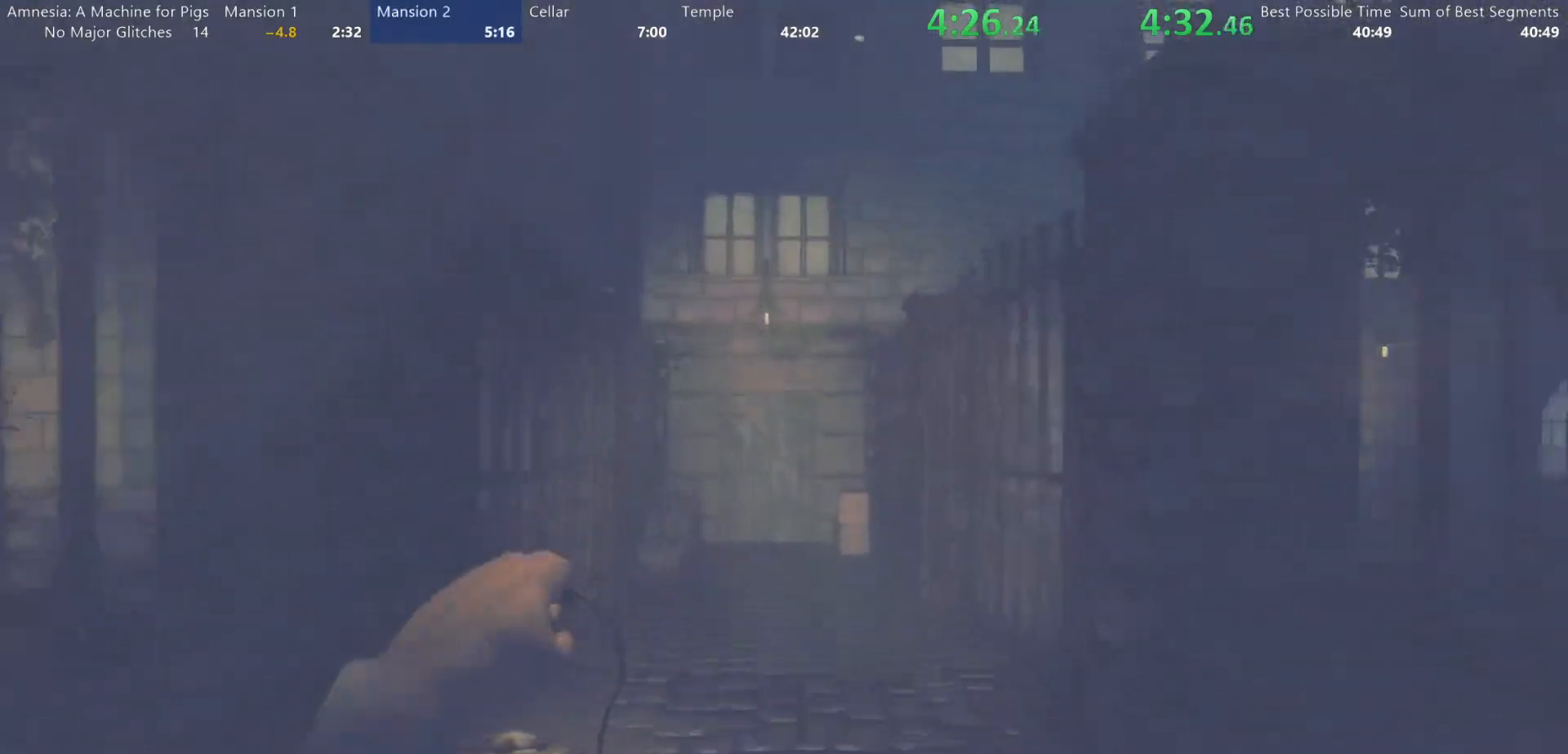
{"keys": ["shift", "w"], "mouse": ["wheel_down"]}
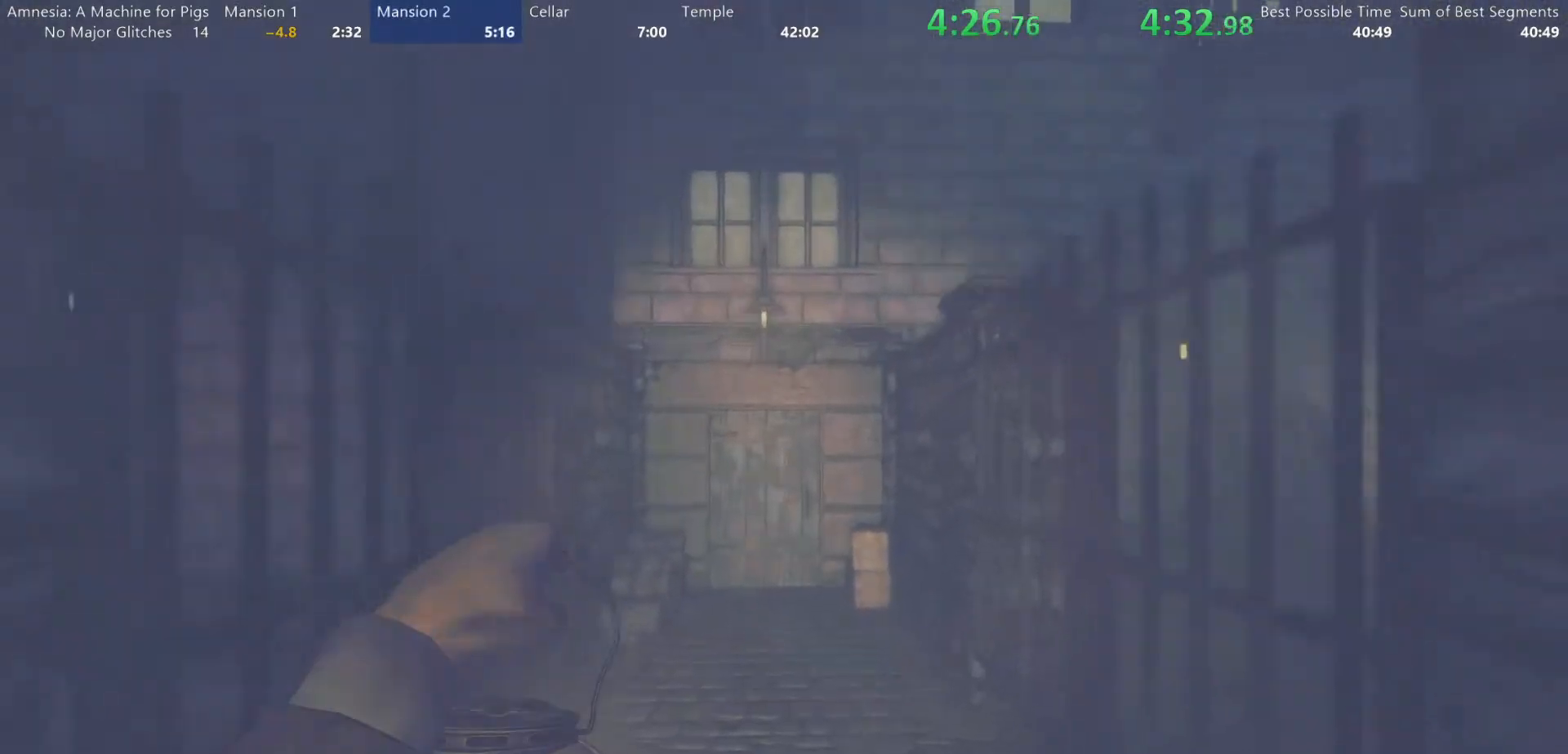
{"keys": ["shift", "w"], "mouse": ["wheel_down"], "events": [[133, "mouse_wheel_down", "up"], [217, "mouse_wheel_up", "down"], [317, "mouse_wheel_up", "up"], [450, "mouse_wheel_down", "down"]]}